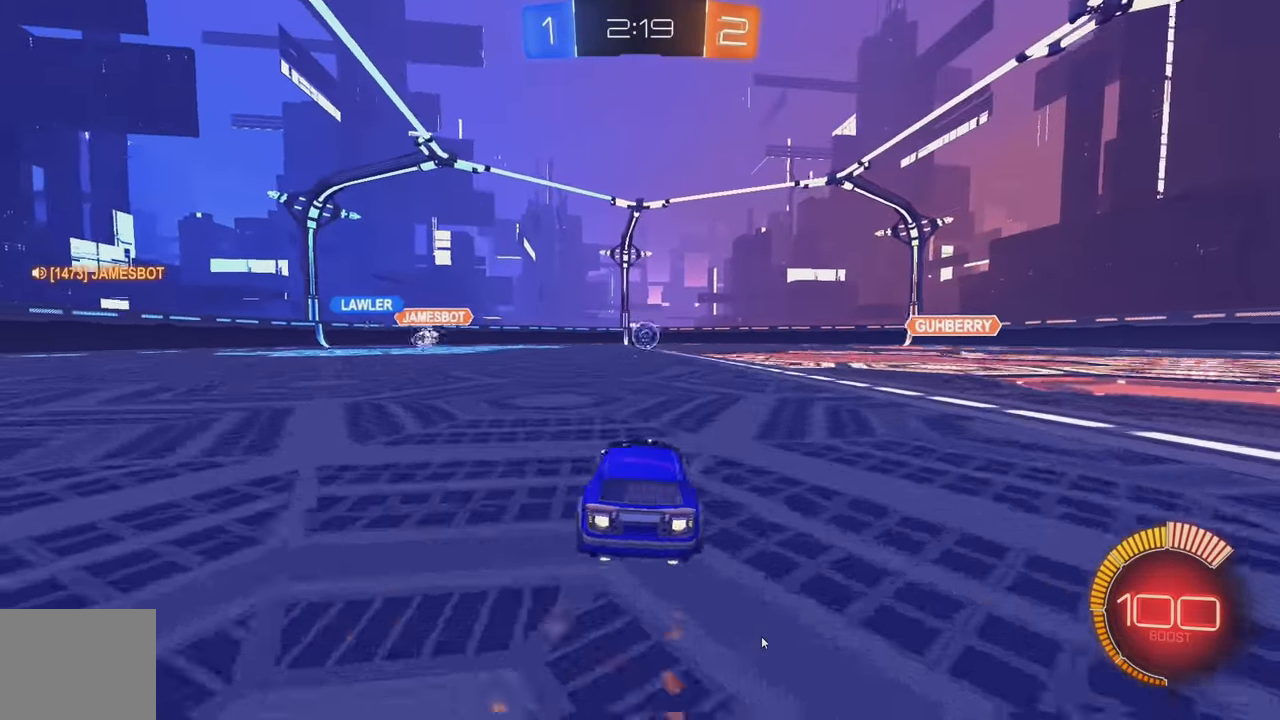
Gameplay with a controller (Xbox layout); each line is a JSON object with the inputs held at the frame after it. "events" lists button and stick changes between this image and that frame as [ms after this image, input, new state], when the widget could be followed in between. Not read: DPAD_DOWN DPAD_LEFT DPAD_RIGHT DPAD_UP L3 R3 SELECT START right_stick.
{"buttons": ["R2"], "left_stick": "center", "events": [[34, "left_stick", "center"], [250, "left_stick", "left"], [367, "B", "up"], [417, "left_stick", "center"]]}
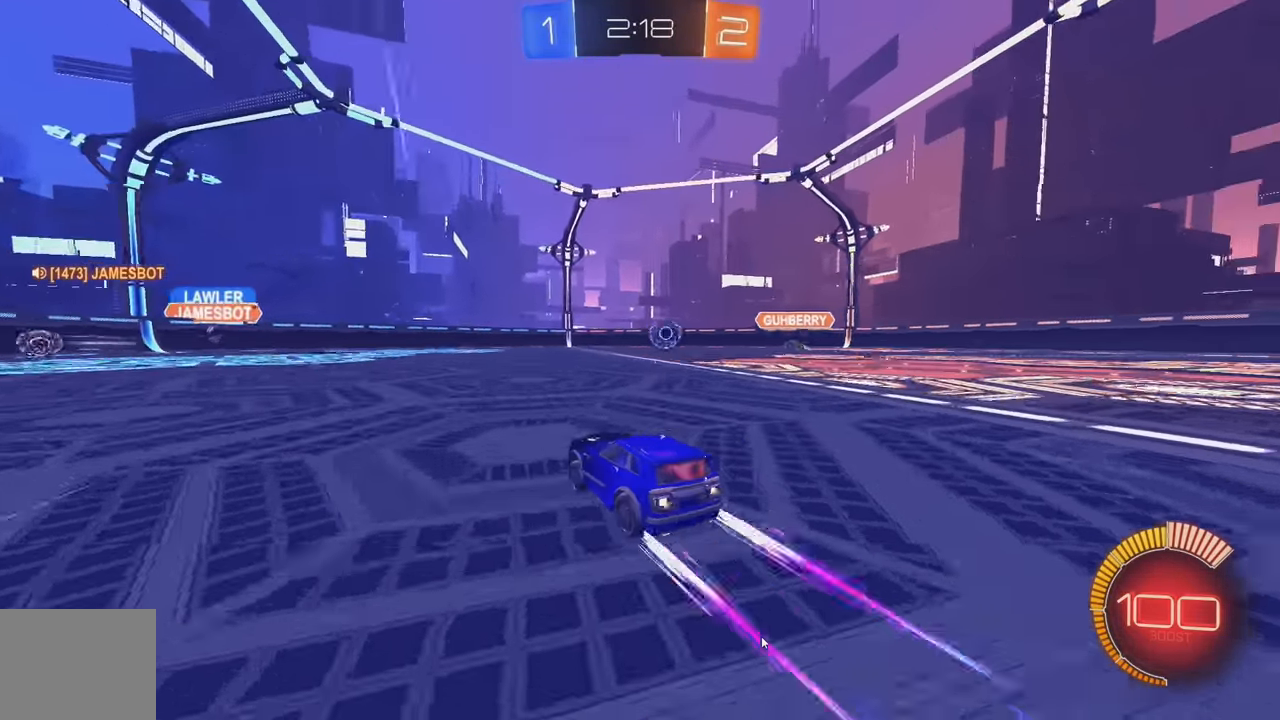
{"buttons": ["R2"], "left_stick": "left", "events": [[150, "left_stick", "left"], [284, "left_stick", "center"], [417, "left_stick", "left"]]}
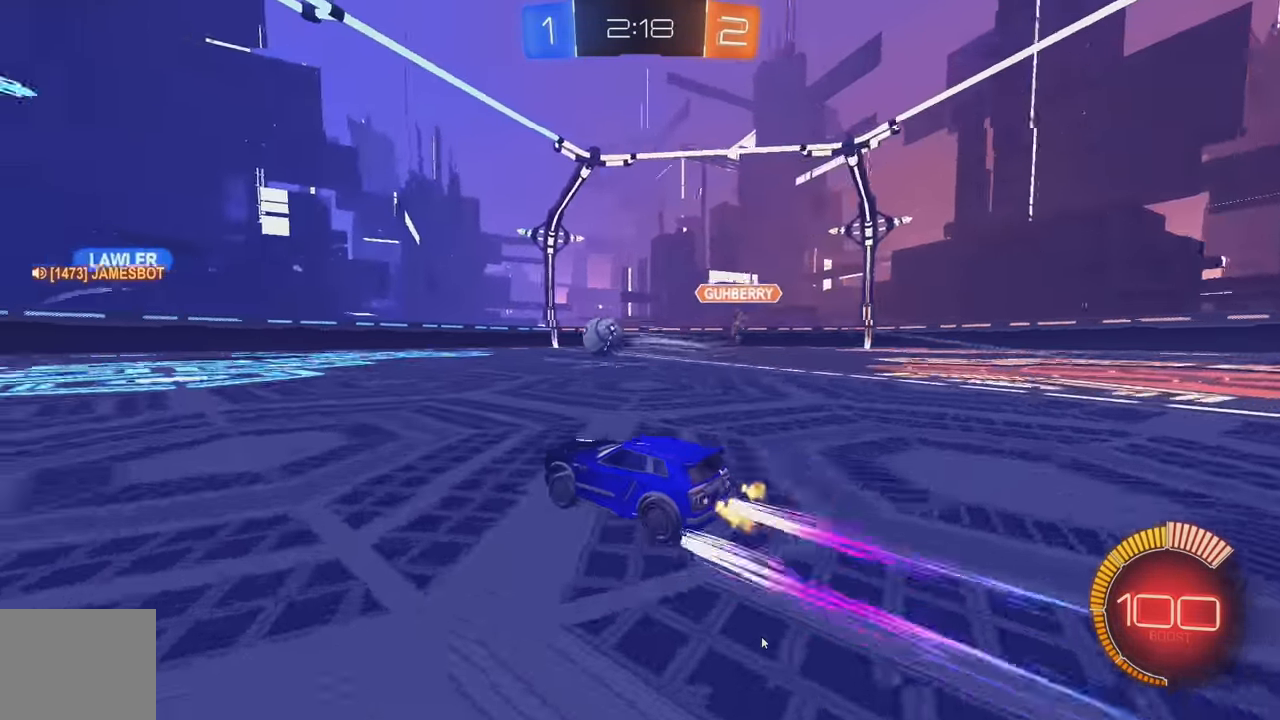
{"buttons": [], "left_stick": "left", "events": [[67, "left_stick", "center"], [200, "left_stick", "right"], [300, "R2", "up"], [366, "left_stick", "center"], [433, "left_stick", "left"]]}
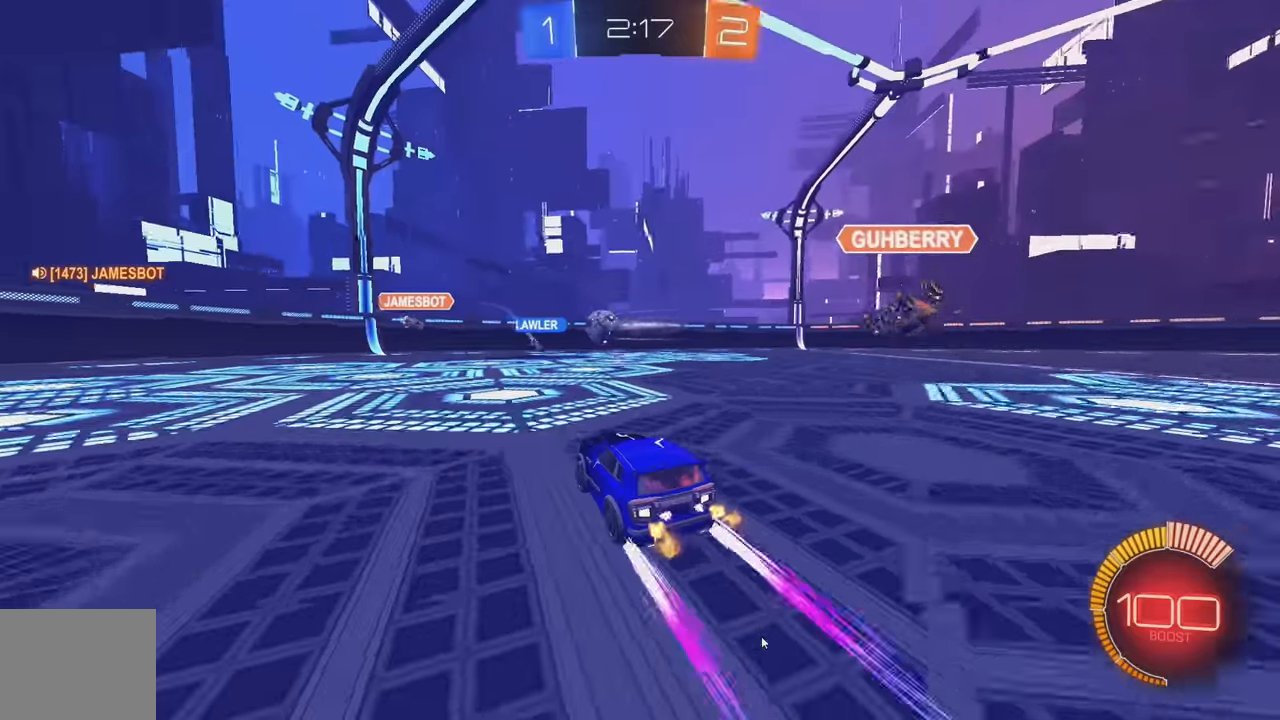
{"buttons": ["R2"], "left_stick": "left", "events": [[183, "left_stick", "center"], [400, "R2", "down"], [483, "left_stick", "left"]]}
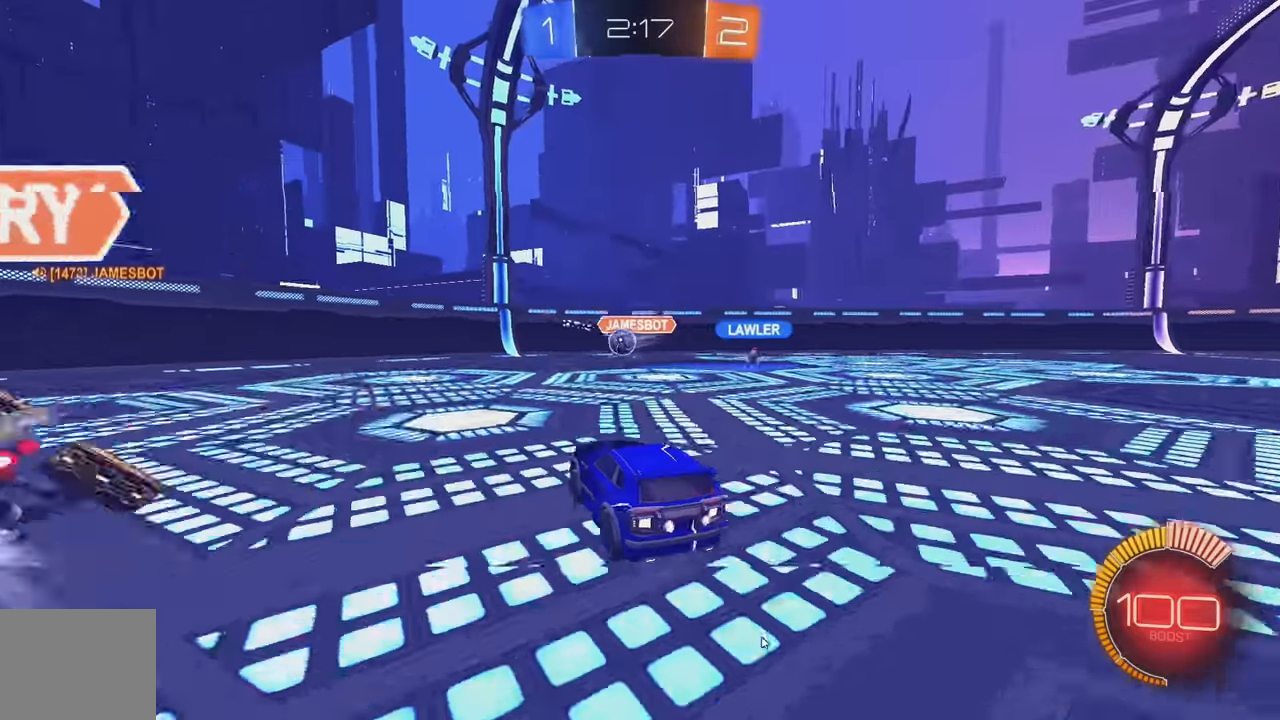
{"buttons": ["B", "R2"], "left_stick": "center", "events": [[400, "B", "down"], [466, "left_stick", "center"]]}
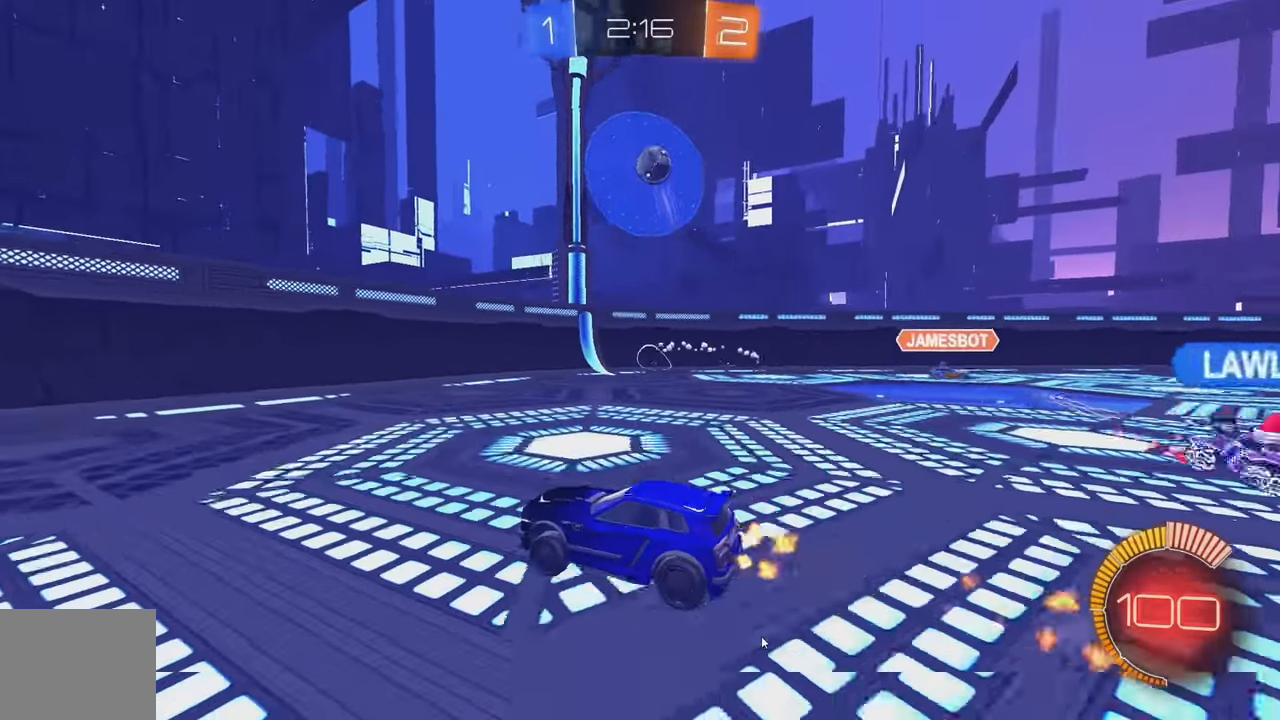
{"buttons": ["R2"], "left_stick": "left", "events": [[50, "B", "up"], [83, "left_stick", "left"], [116, "L1", "down"], [300, "L1", "up"]]}
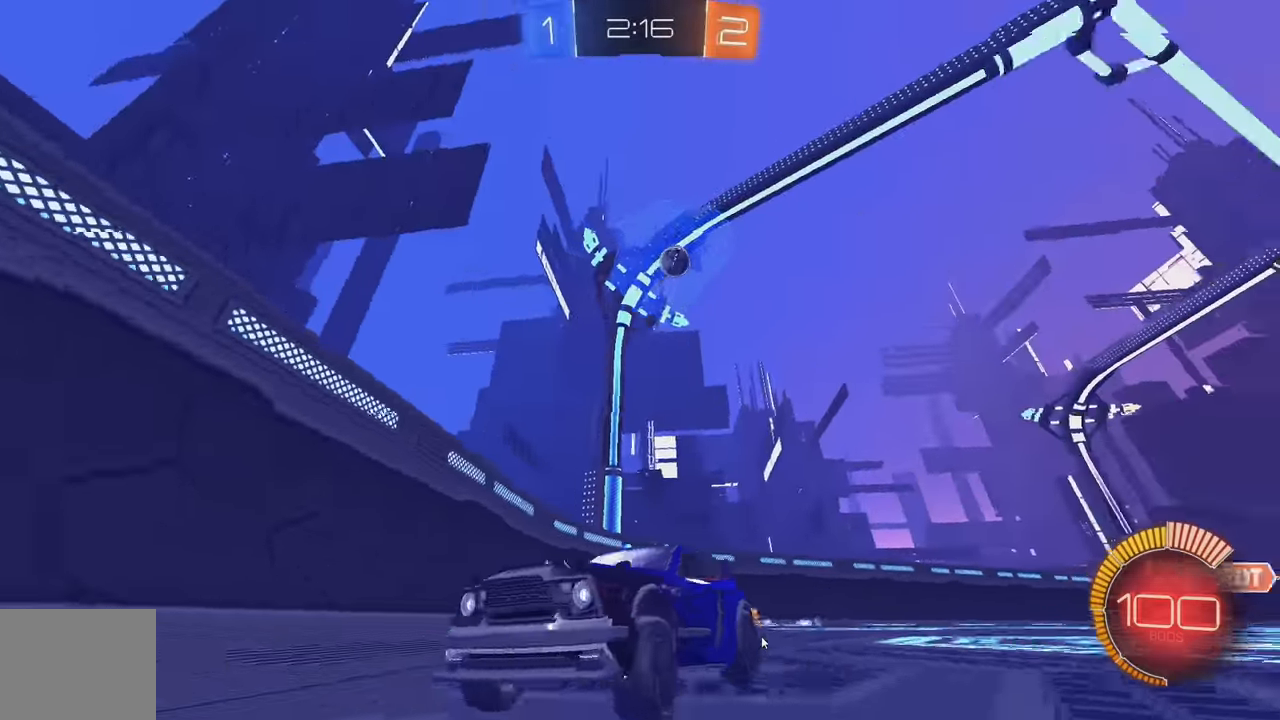
{"buttons": ["R2"], "left_stick": "left", "events": [[16, "L1", "down"], [133, "L1", "up"]]}
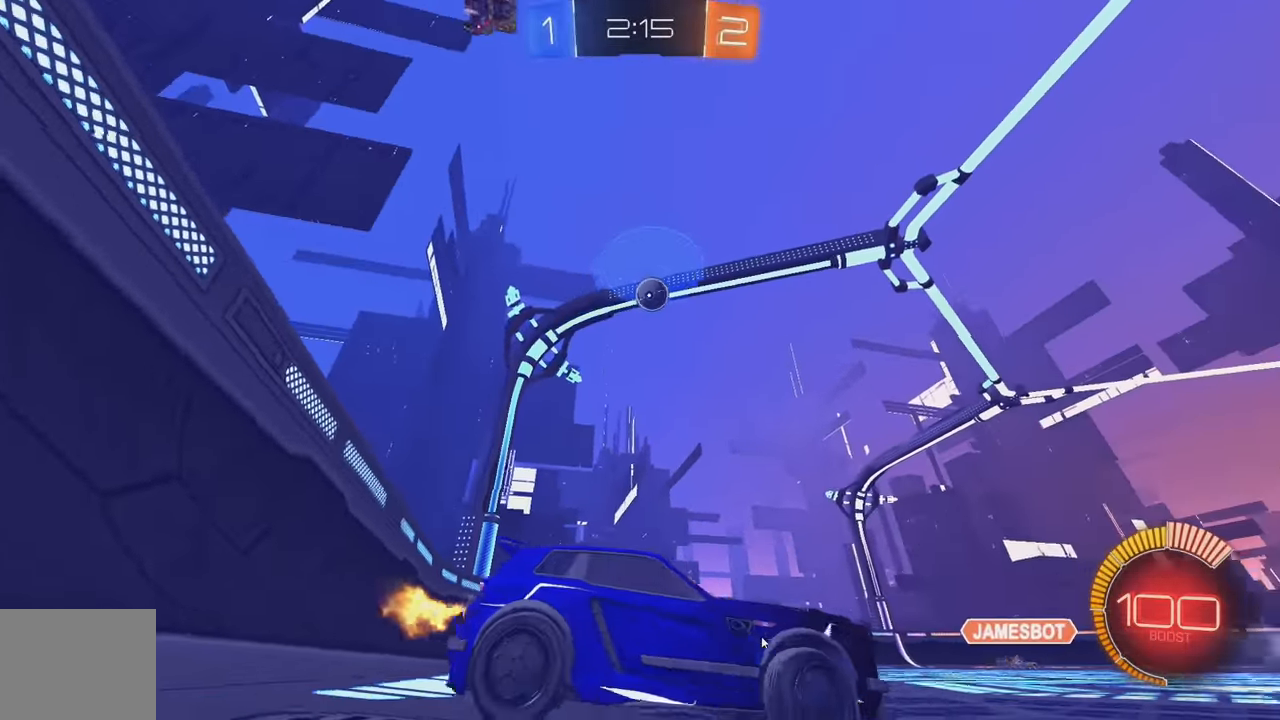
{"buttons": ["B", "R2"], "left_stick": "up", "events": [[100, "L2", "down"], [116, "A", "down"], [133, "left_stick", "down"], [200, "L2", "up"], [316, "B", "down"], [350, "A", "up"], [433, "left_stick", "center"], [500, "left_stick", "up"]]}
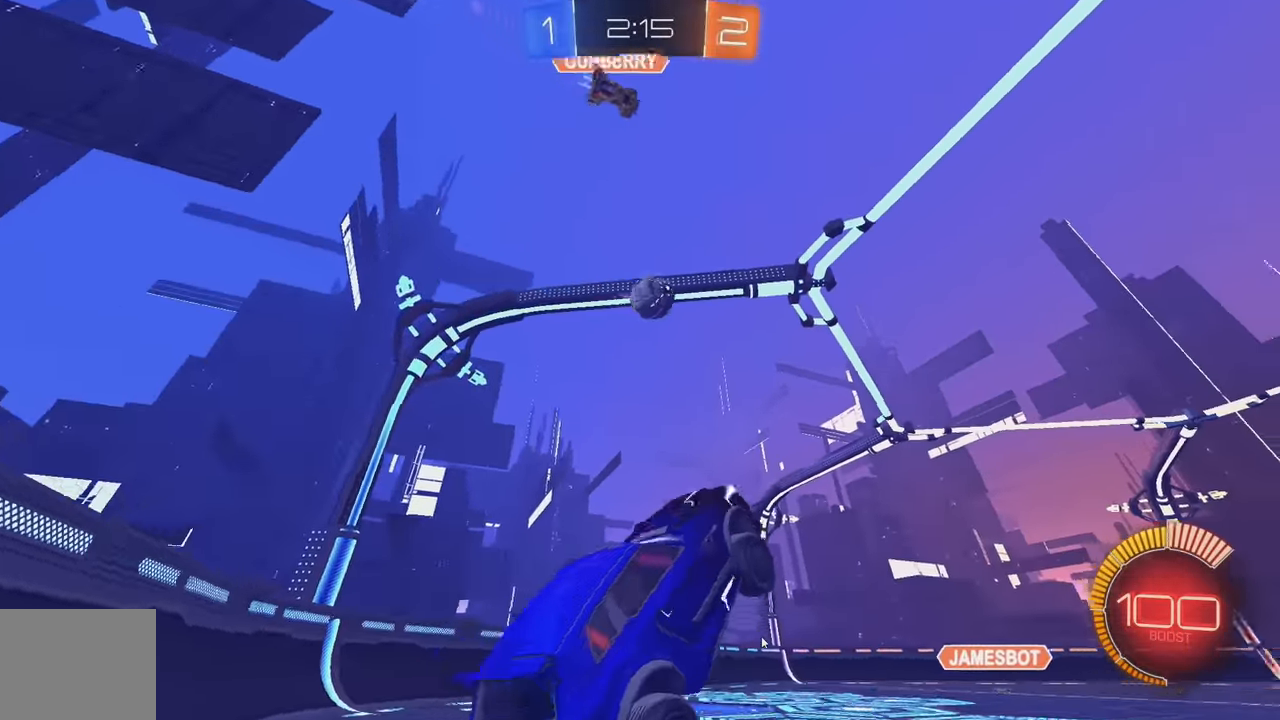
{"buttons": ["B", "R2"], "left_stick": "up", "events": [[300, "left_stick", "right"], [433, "left_stick", "up"]]}
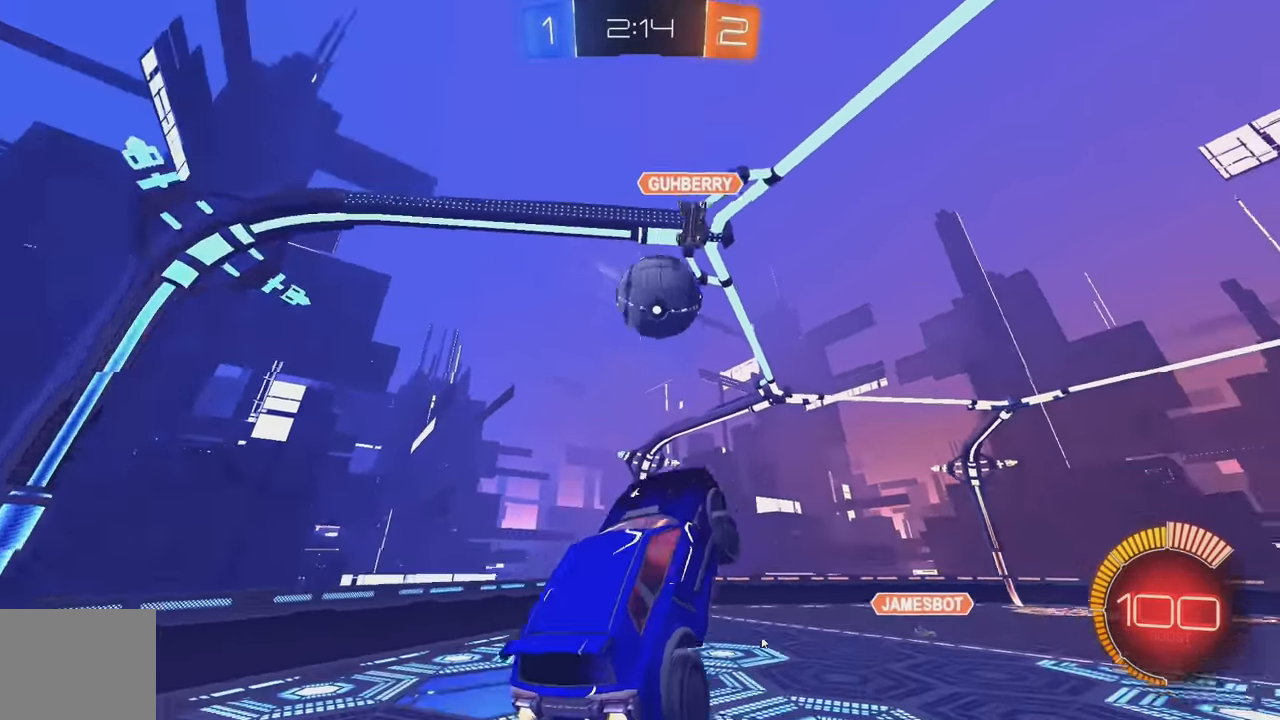
{"buttons": ["L1"], "left_stick": "down", "events": [[133, "L1", "down"], [166, "A", "down"], [266, "left_stick", "down"], [350, "A", "up"], [416, "B", "up"], [483, "R2", "up"]]}
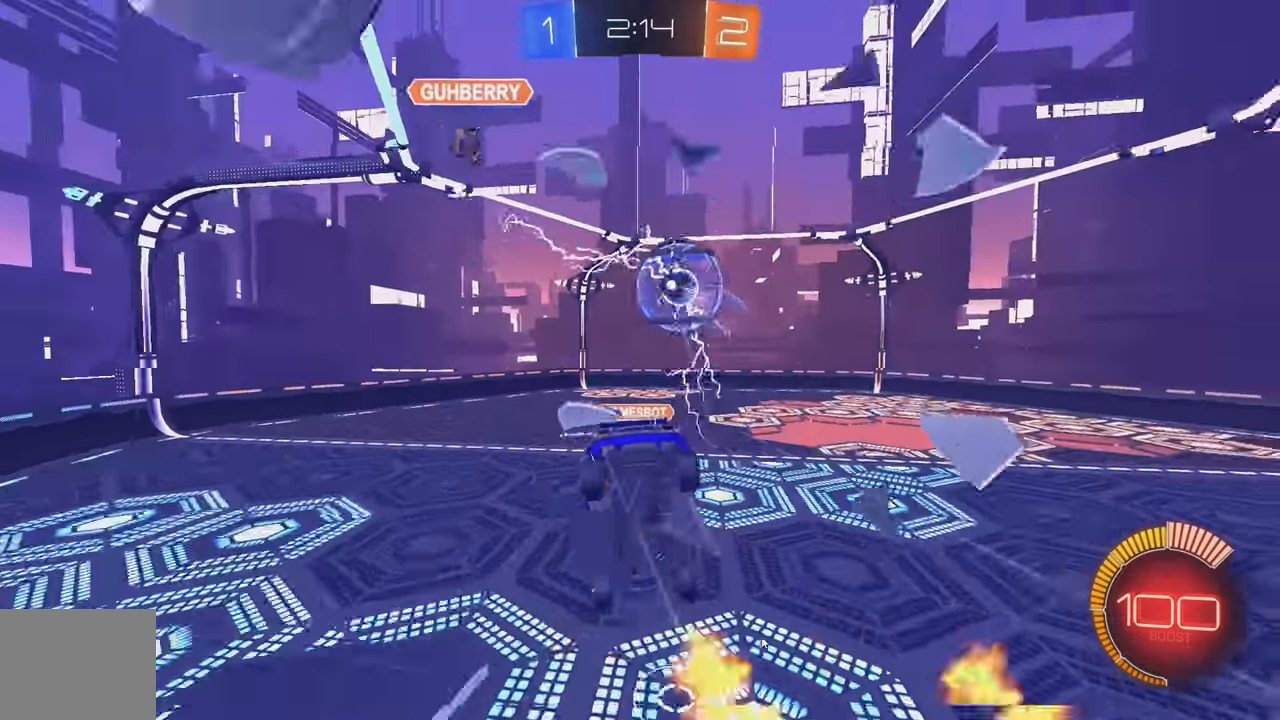
{"buttons": ["B", "L1"], "left_stick": "left", "events": [[33, "left_stick", "down-left"], [66, "Y", "down"], [133, "Y", "up"], [233, "B", "down"], [333, "Y", "down"], [433, "left_stick", "left"], [500, "Y", "up"]]}
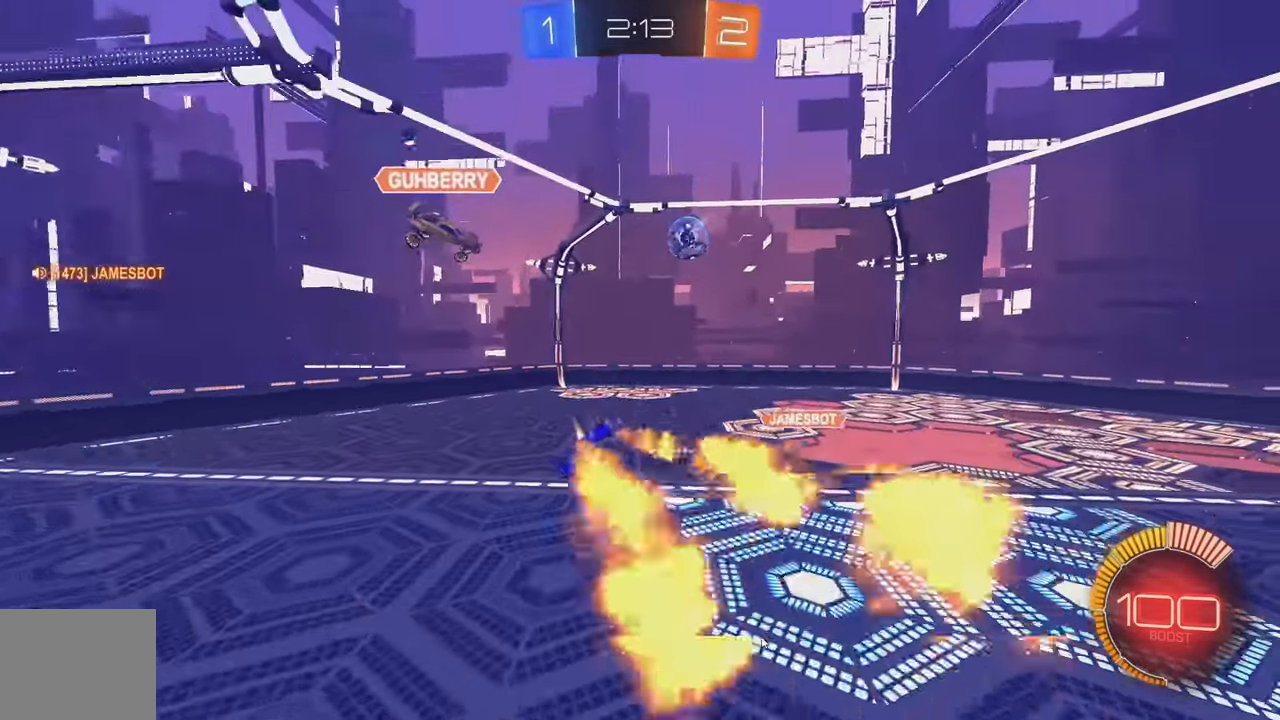
{"buttons": ["R2"], "left_stick": "left", "events": [[50, "left_stick", "up-left"], [83, "B", "up"], [400, "L1", "up"], [433, "R2", "down"], [466, "left_stick", "left"]]}
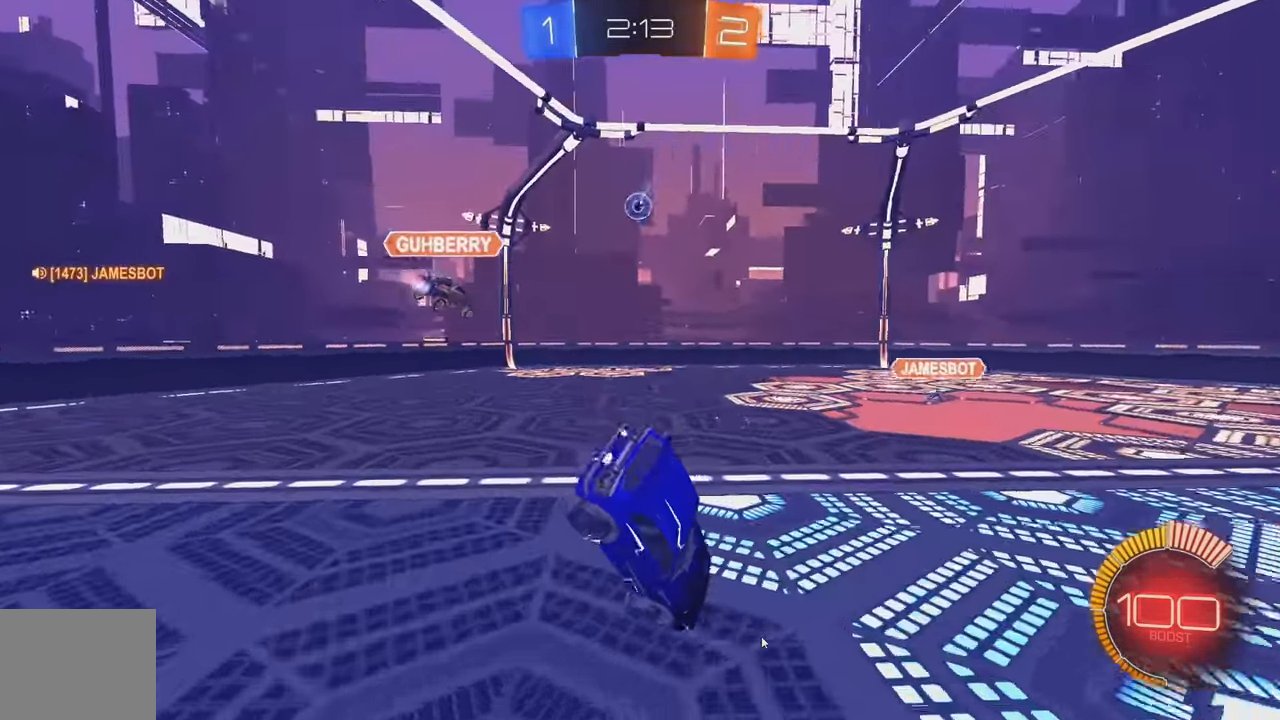
{"buttons": ["L2"], "left_stick": "down-right", "events": [[233, "R2", "up"], [283, "L2", "down"], [300, "left_stick", "down"], [350, "left_stick", "down-right"]]}
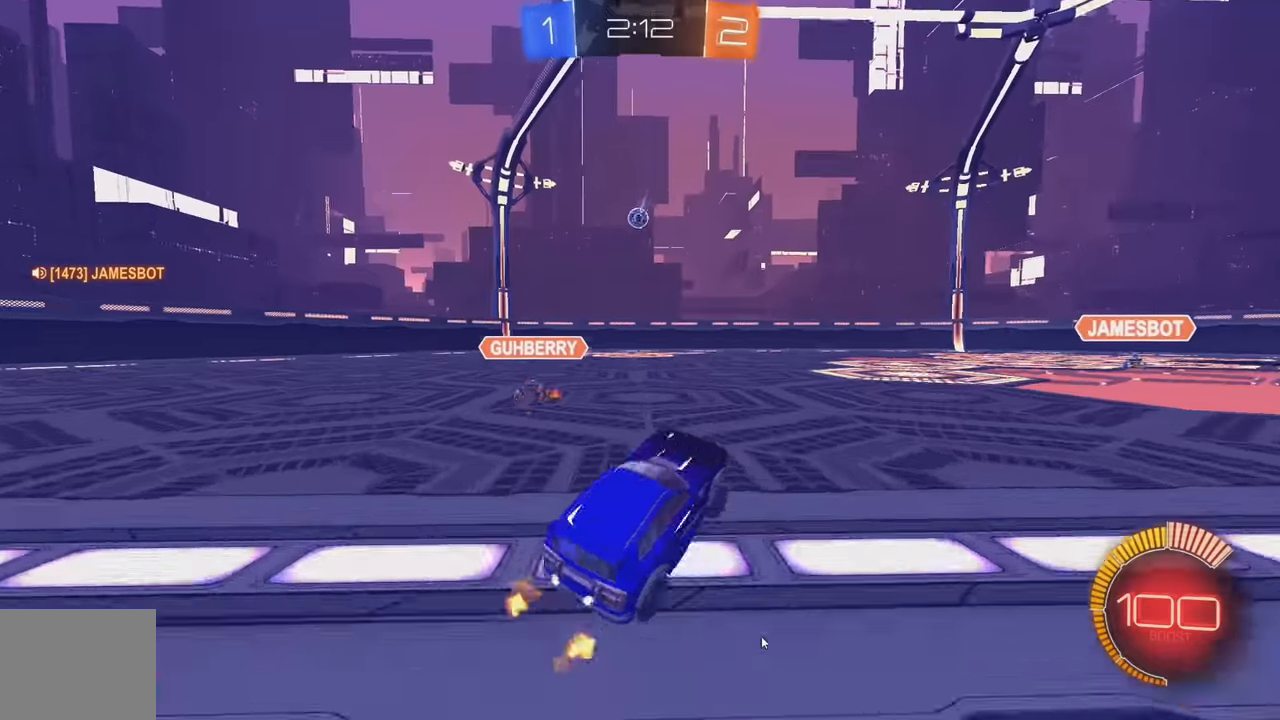
{"buttons": ["L2"], "left_stick": "down", "events": [[333, "left_stick", "down"]]}
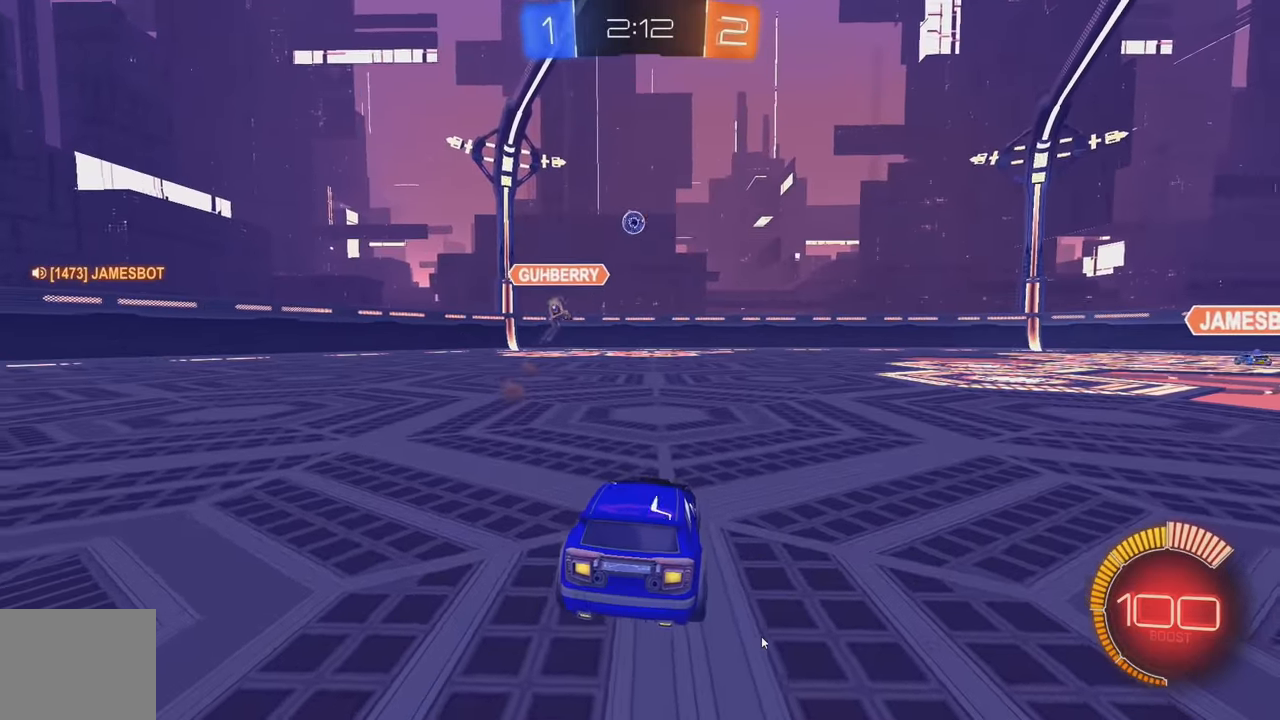
{"buttons": ["L2"], "left_stick": "down-left", "events": [[200, "left_stick", "down-left"], [267, "B", "down"], [283, "L2", "up"], [283, "R2", "down"], [417, "B", "up"], [467, "L2", "down"], [467, "R2", "up"]]}
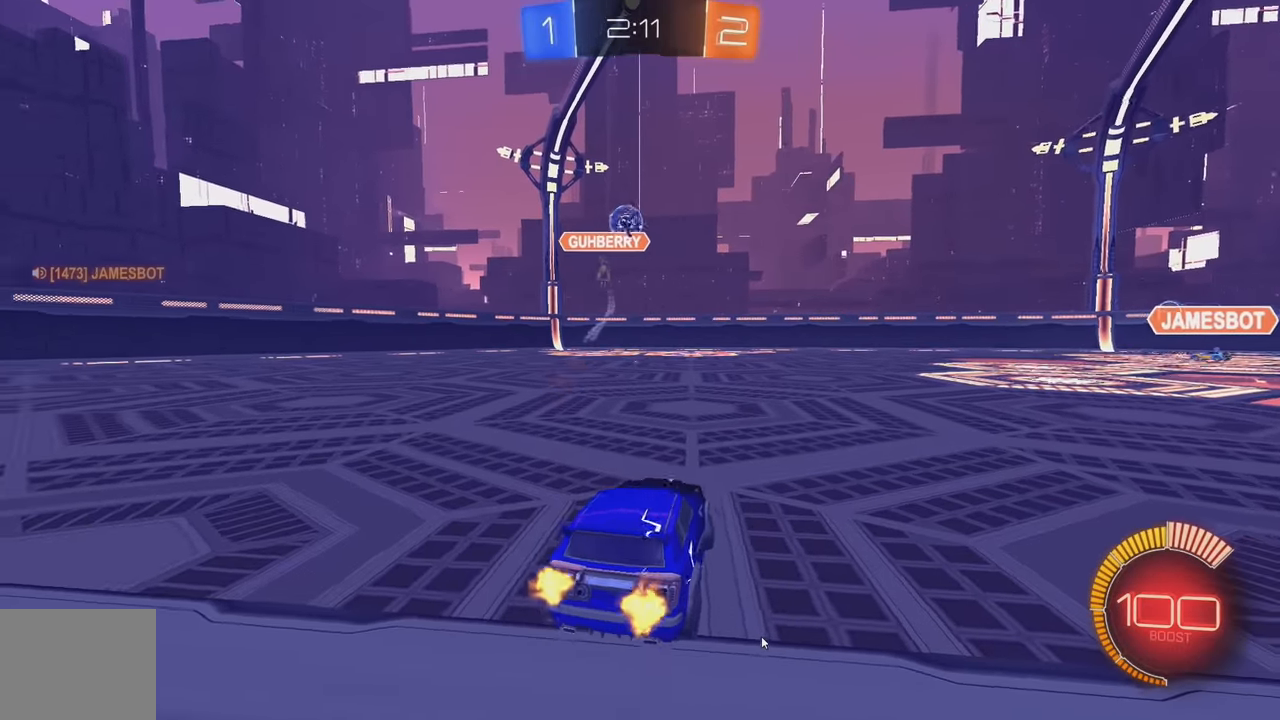
{"buttons": ["L2"], "left_stick": "down-left", "events": []}
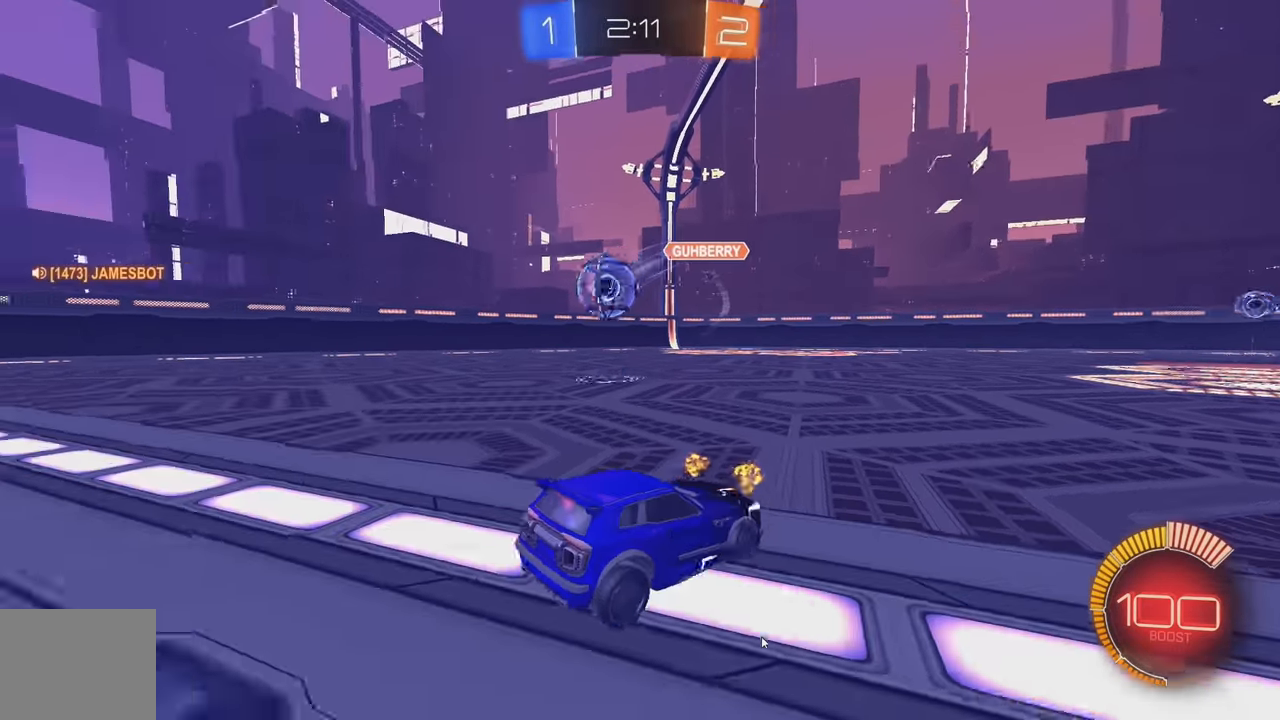
{"buttons": [], "left_stick": "down-right", "events": [[133, "A", "down"], [133, "left_stick", "down"], [300, "left_stick", "down-right"], [417, "A", "up"], [450, "L2", "up"]]}
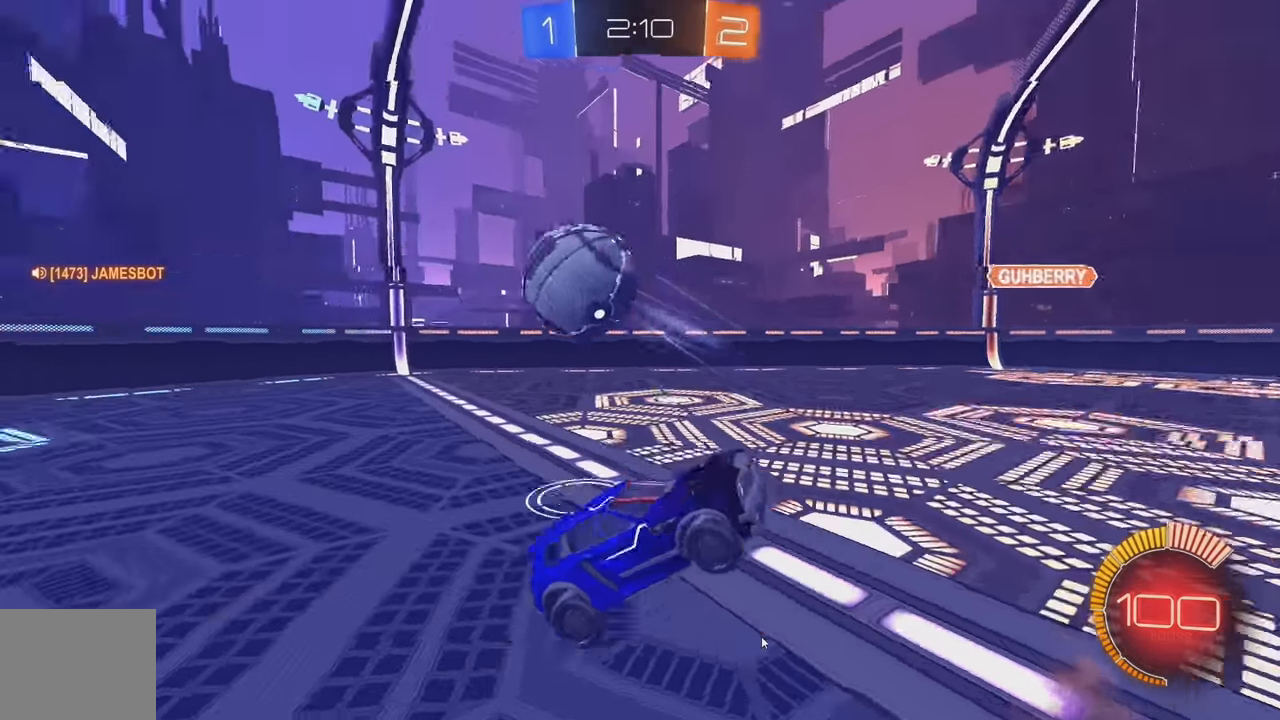
{"buttons": ["B", "L1"], "left_stick": "down", "events": [[233, "left_stick", "center"], [283, "L1", "down"], [300, "B", "down"], [300, "left_stick", "up-left"], [333, "A", "down"], [450, "left_stick", "down"], [483, "A", "up"]]}
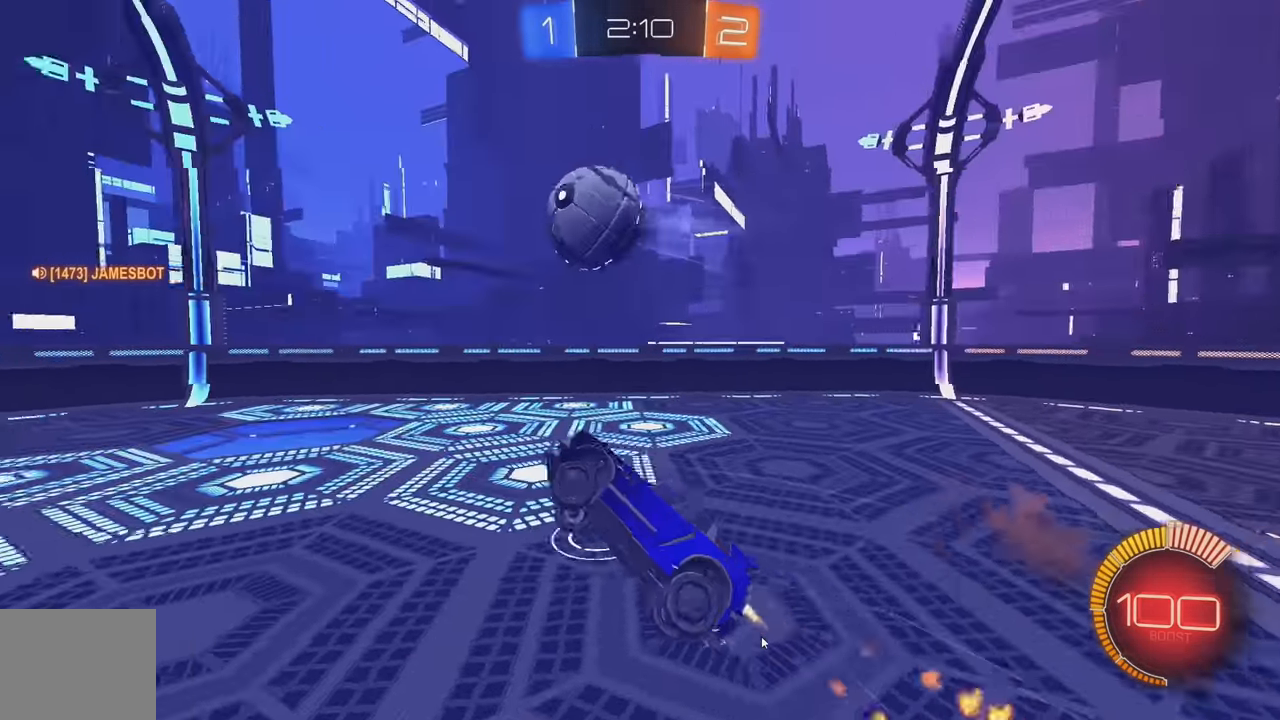
{"buttons": ["B", "L1"], "left_stick": "down-right", "events": [[33, "B", "up"], [83, "left_stick", "down-left"], [250, "left_stick", "left"], [350, "L1", "up"], [483, "B", "down"], [483, "left_stick", "down-right"], [500, "L1", "down"]]}
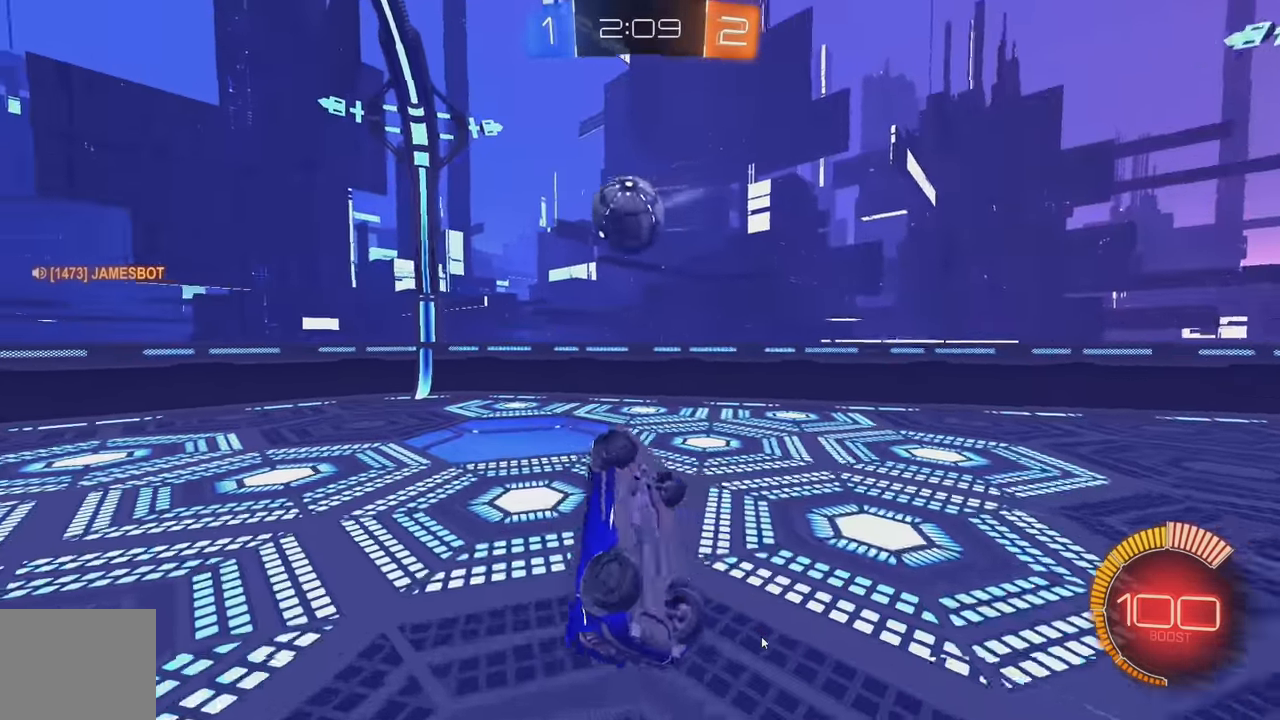
{"buttons": ["L1"], "left_stick": "up-right", "events": [[217, "B", "up"], [483, "left_stick", "up-right"]]}
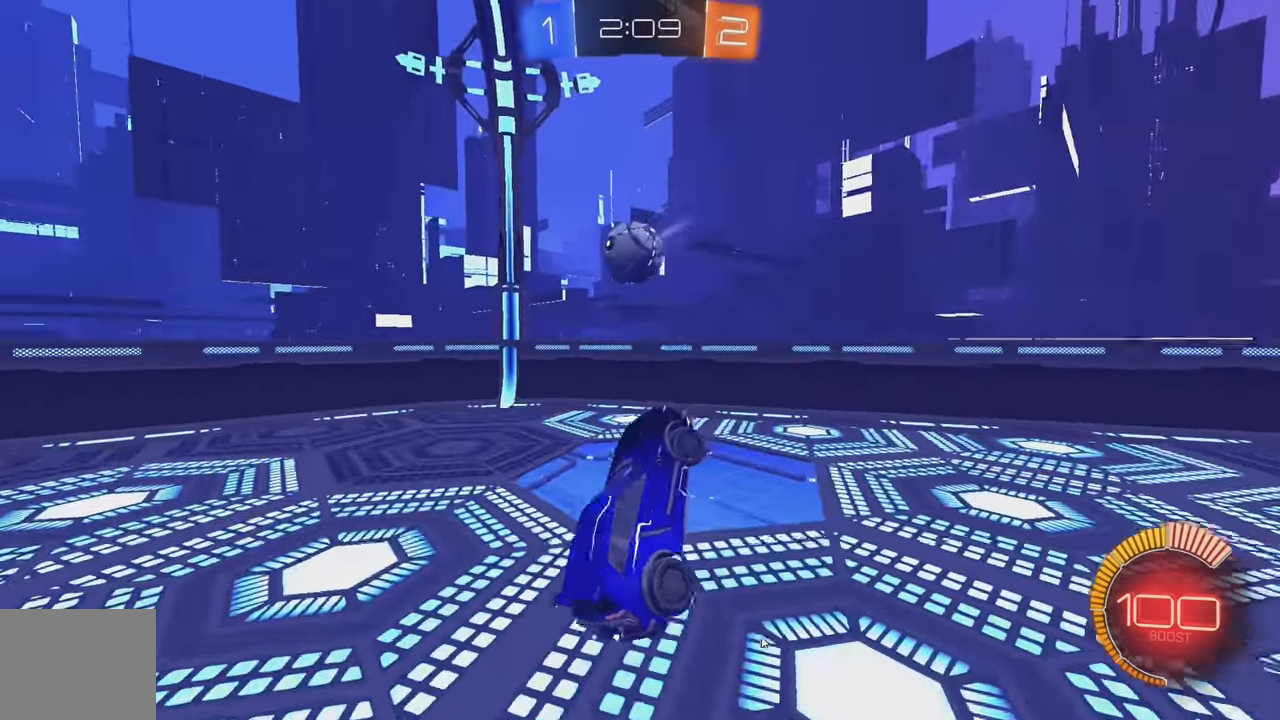
{"buttons": ["L2"], "left_stick": "left", "events": [[83, "left_stick", "up-left"], [117, "L1", "up"], [233, "left_stick", "left"], [417, "L2", "down"]]}
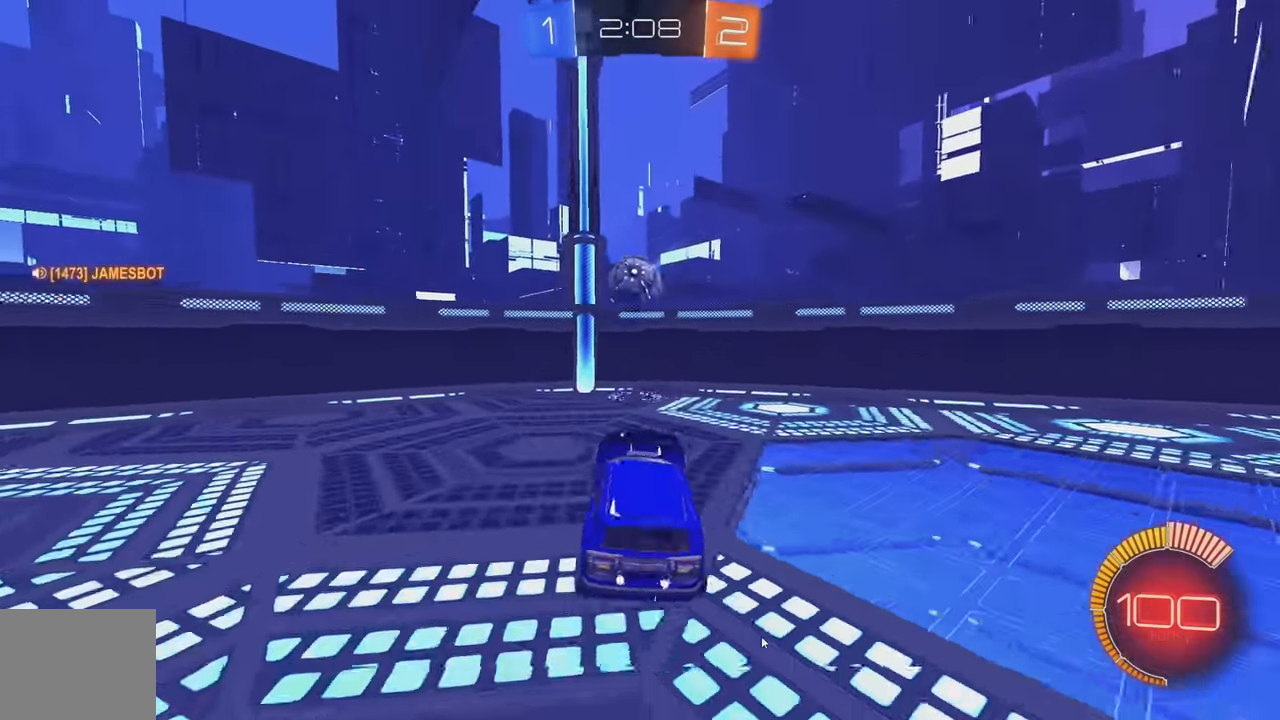
{"buttons": ["R2"], "left_stick": "left", "events": [[50, "R2", "down"], [117, "L2", "up"], [233, "R2", "up"], [283, "L1", "down"], [300, "R2", "down"], [500, "L1", "up"]]}
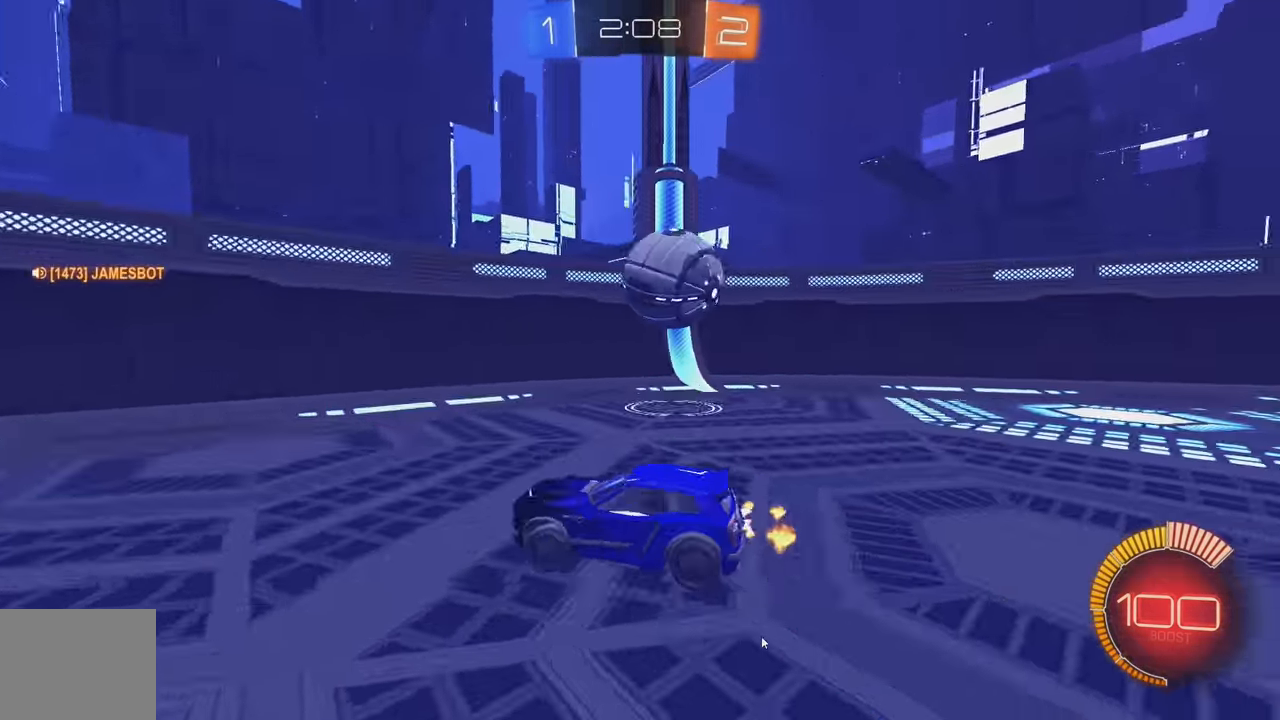
{"buttons": ["R2"], "left_stick": "center", "events": [[333, "left_stick", "center"]]}
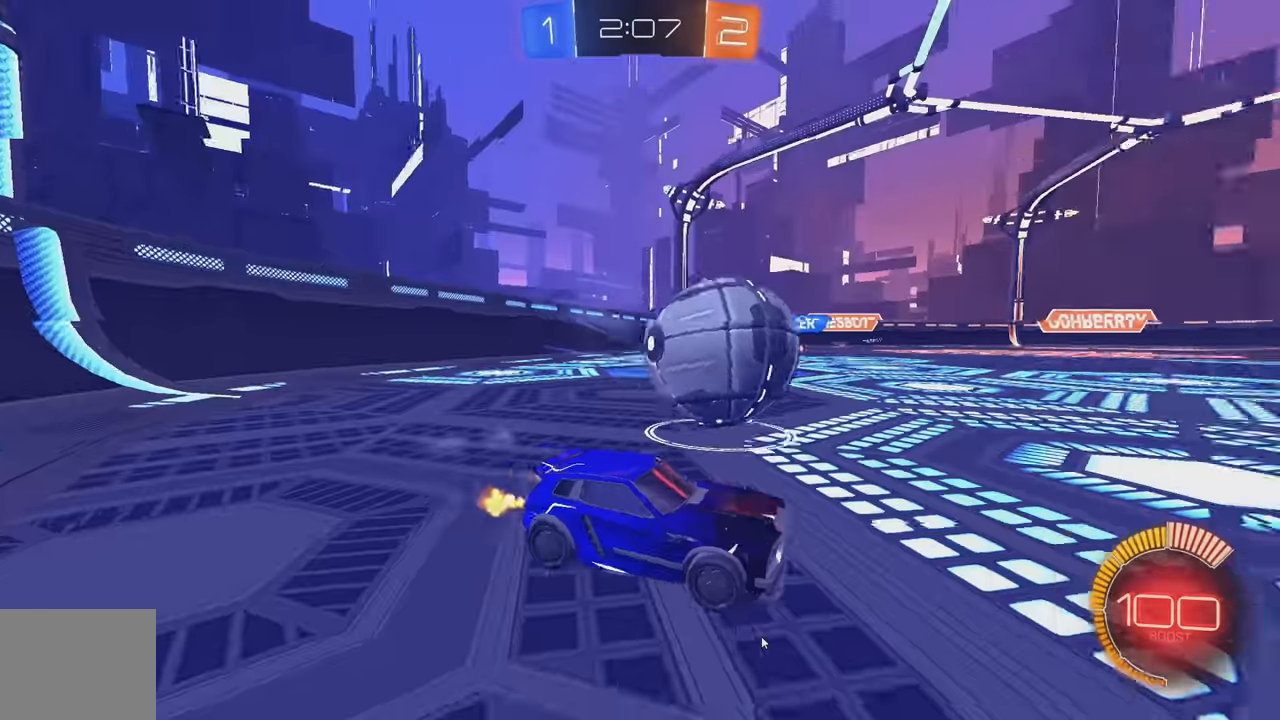
{"buttons": [], "left_stick": "center", "events": [[200, "left_stick", "left"], [350, "R2", "up"], [367, "left_stick", "center"]]}
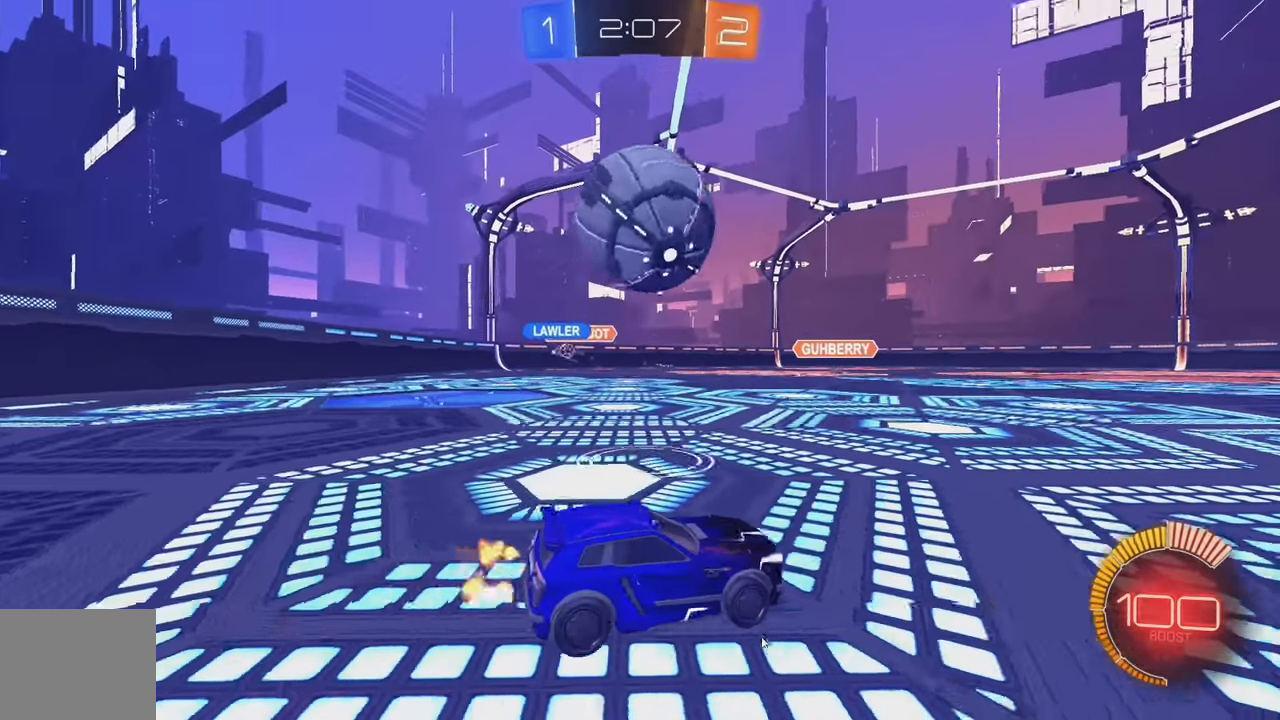
{"buttons": ["R2"], "left_stick": "center", "events": [[117, "R2", "down"], [134, "left_stick", "left"], [267, "A", "down"], [300, "left_stick", "down"], [334, "B", "down"], [367, "A", "up"], [450, "B", "up"], [467, "left_stick", "center"]]}
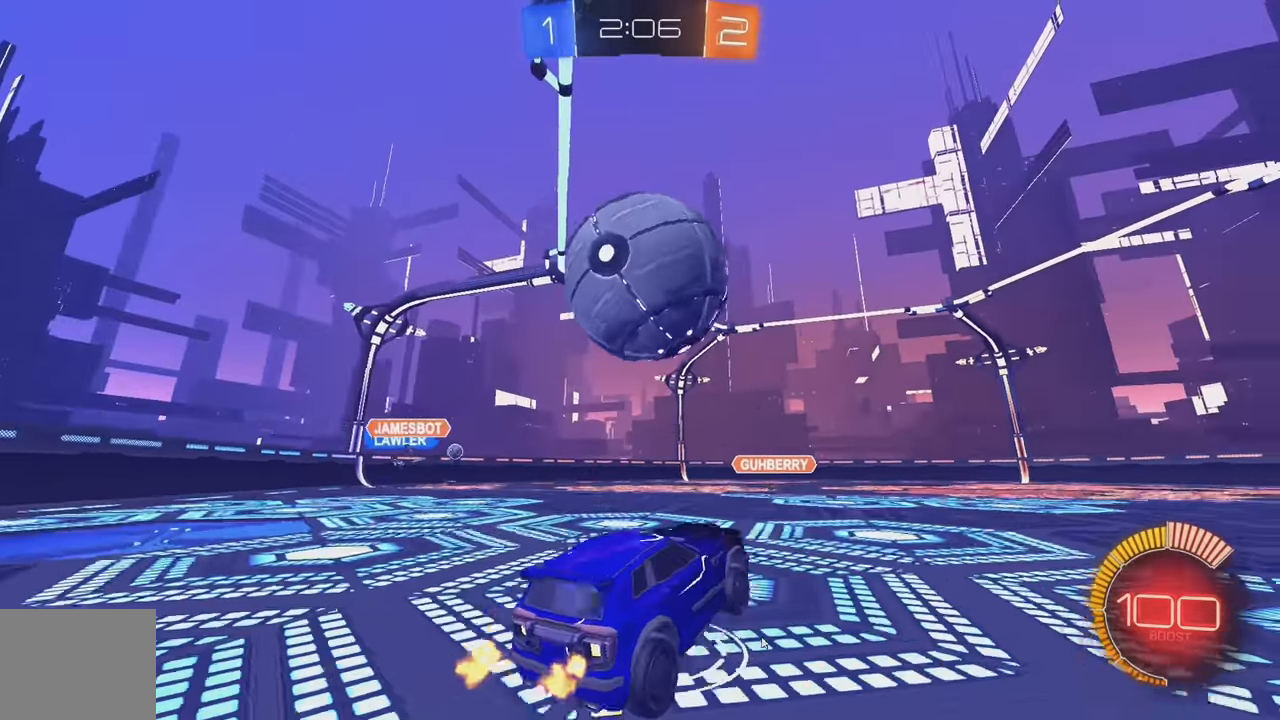
{"buttons": ["B", "L1", "R2"], "left_stick": "down-right", "events": [[117, "B", "down"], [200, "A", "down"], [267, "left_stick", "down"], [334, "B", "up"], [367, "A", "up"], [367, "left_stick", "down-right"], [450, "B", "down"], [450, "L1", "down"]]}
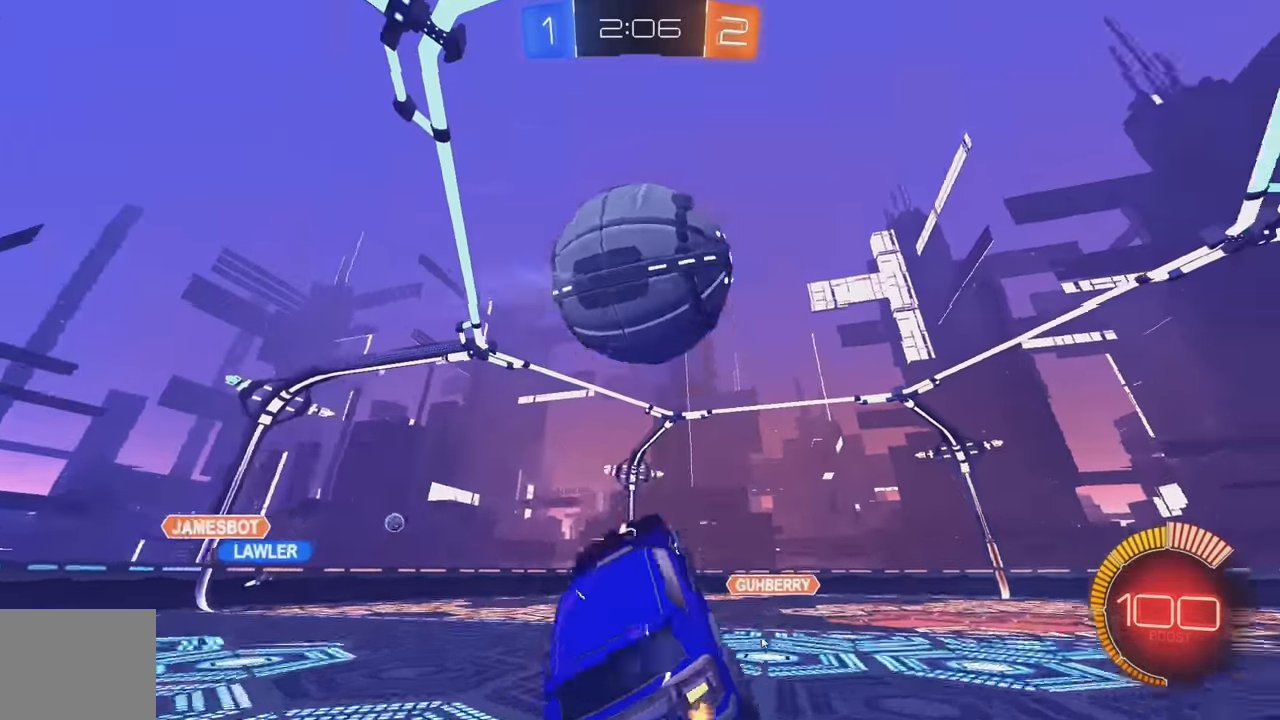
{"buttons": ["R2"], "left_stick": "down-right", "events": [[17, "left_stick", "right"], [167, "left_stick", "center"], [184, "L1", "up"], [200, "B", "up"], [234, "left_stick", "left"], [317, "B", "down"], [334, "left_stick", "center"], [384, "left_stick", "down-right"], [500, "B", "up"]]}
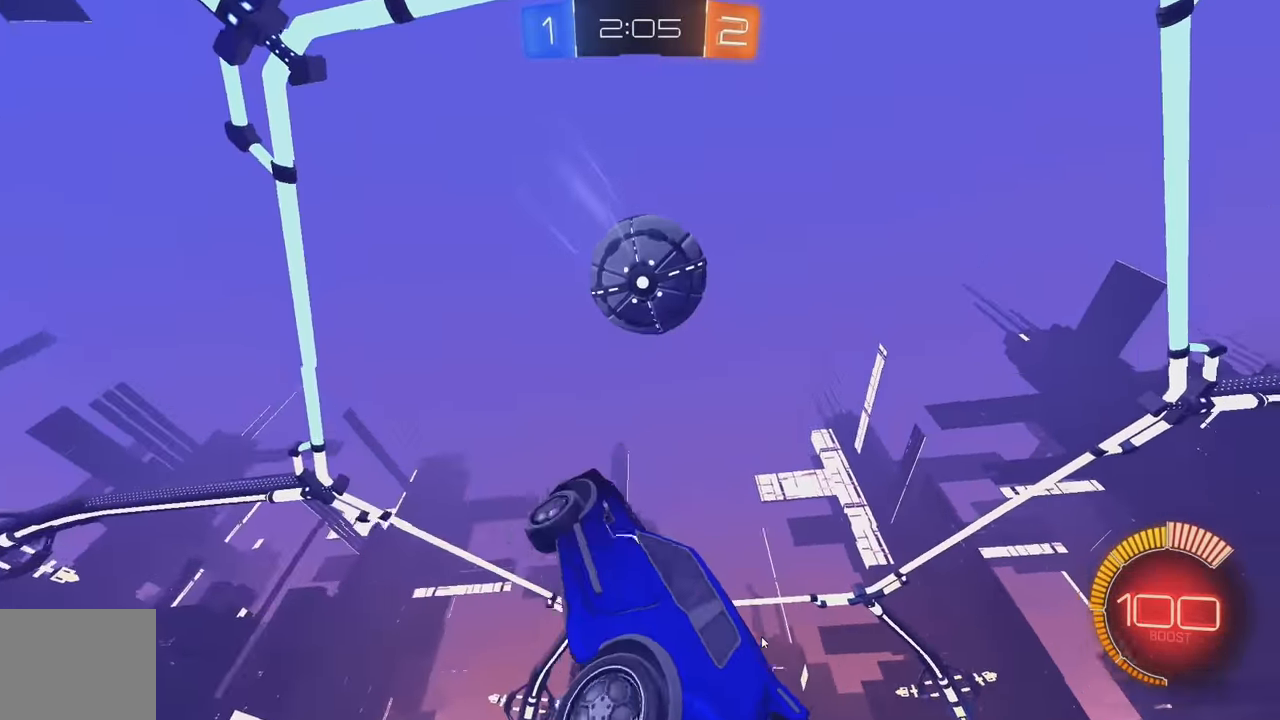
{"buttons": ["R2"], "left_stick": "right", "events": [[67, "left_stick", "down-left"], [117, "L1", "down"], [134, "left_stick", "left"], [150, "B", "down"], [234, "left_stick", "up-left"], [350, "B", "up"], [417, "L1", "up"], [450, "left_stick", "right"]]}